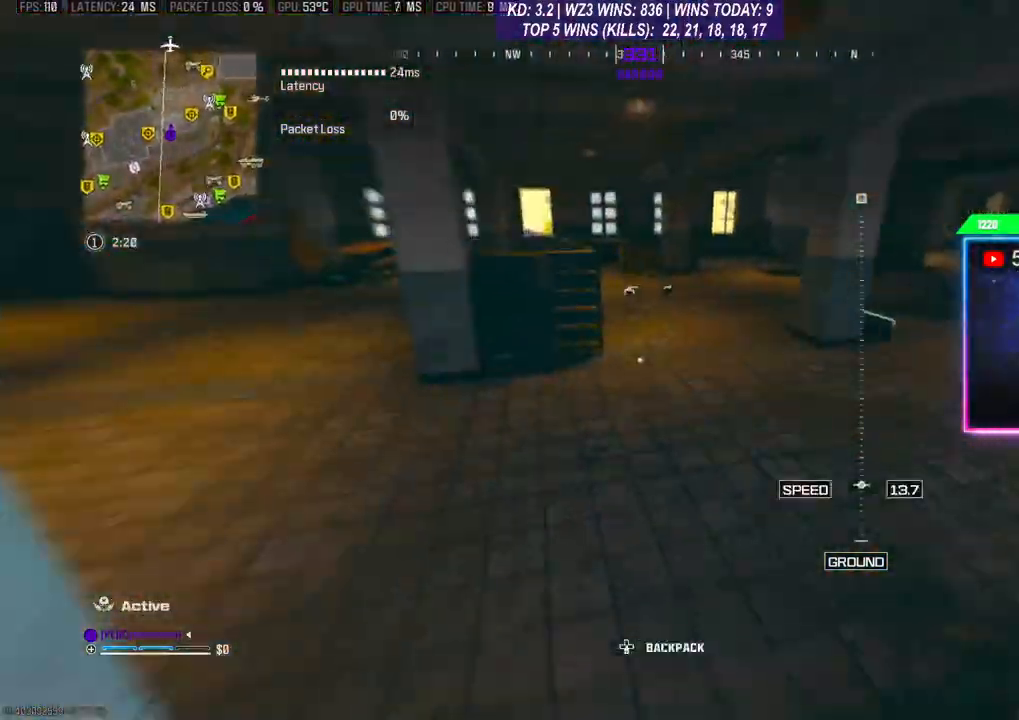
Gameplay with a controller (Xbox layout); each line is a JSON object with the inputs held at the frame after it. "events" lists button and stick changes between this image and that frame as [ms after this image, input, new state], when the widget could be followed in between.
{"buttons": [], "left_stick": "up", "right_stick": "center", "events": [[67, "A", "up"], [133, "L3", "up"], [167, "right_stick", "right"], [267, "L3", "down"], [367, "L3", "up"], [367, "right_stick", "center"]]}
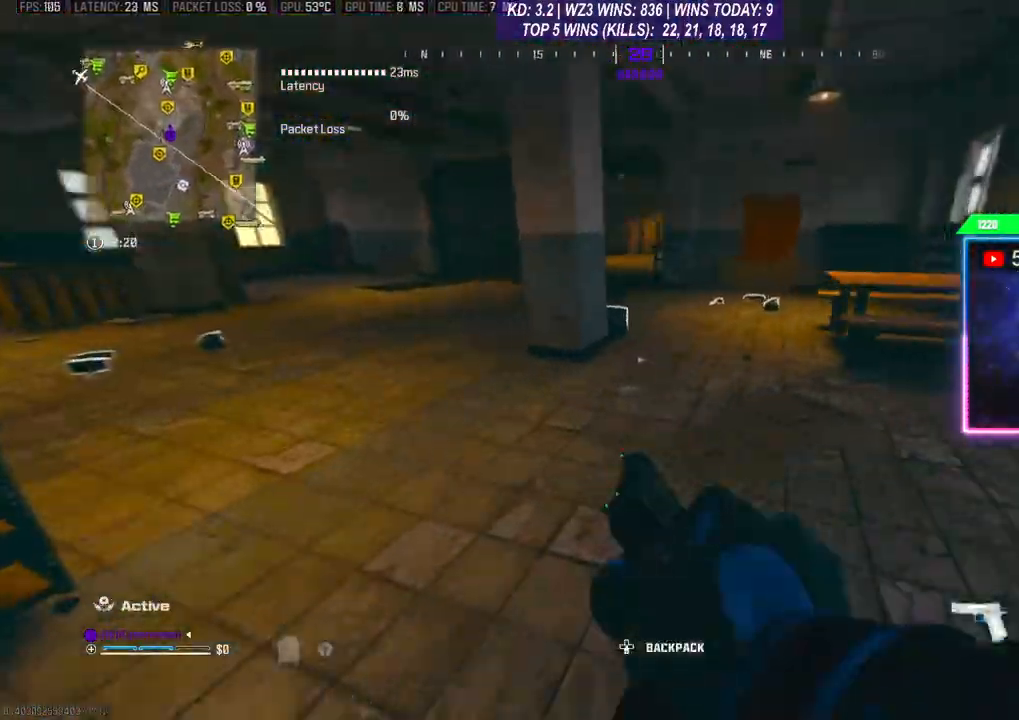
{"buttons": [], "left_stick": "up", "right_stick": "center", "events": [[33, "L3", "down"], [100, "L3", "up"], [300, "L3", "down"], [367, "right_stick", "left"], [500, "L3", "up"], [500, "right_stick", "center"]]}
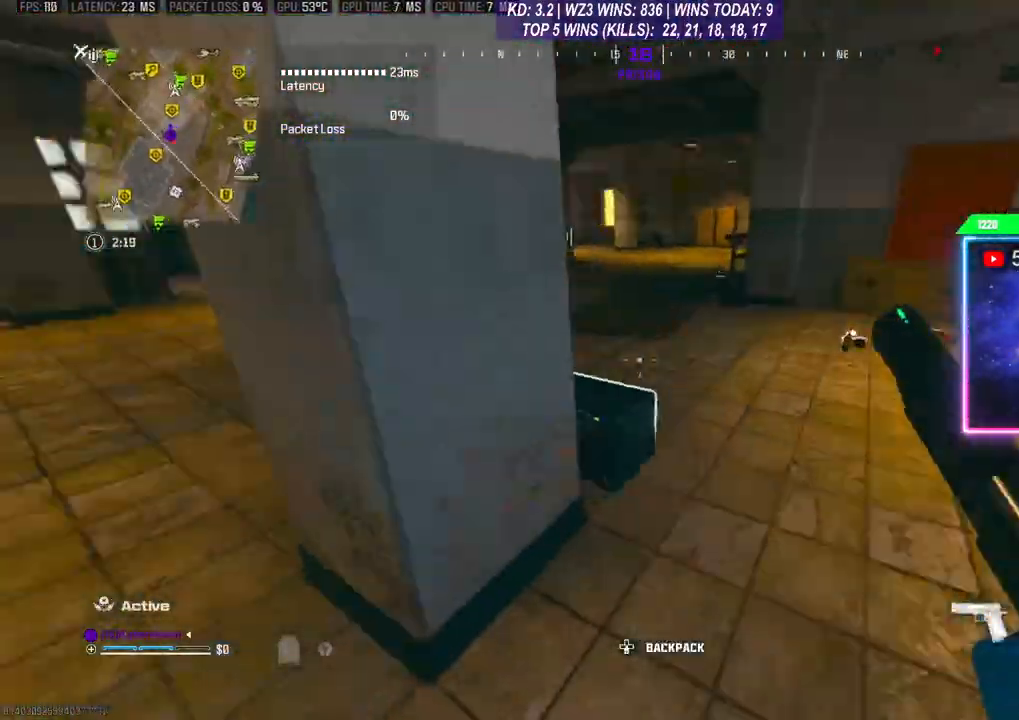
{"buttons": [], "left_stick": "up-right", "right_stick": "down-right", "events": [[133, "X", "down"], [200, "X", "up"], [233, "left_stick", "left"], [300, "X", "down"], [333, "X", "up"], [367, "left_stick", "up-right"], [467, "right_stick", "down-right"]]}
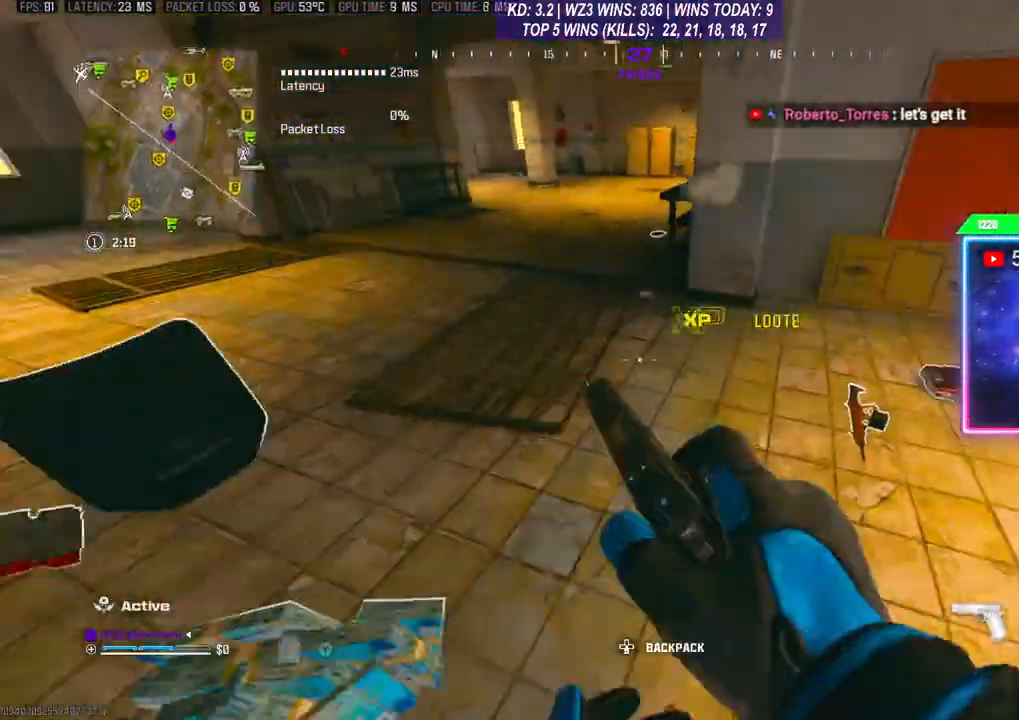
{"buttons": [], "left_stick": "up-left", "right_stick": "left", "events": [[100, "right_stick", "center"], [233, "X", "down"], [233, "left_stick", "up-left"], [267, "X", "up"], [433, "right_stick", "left"]]}
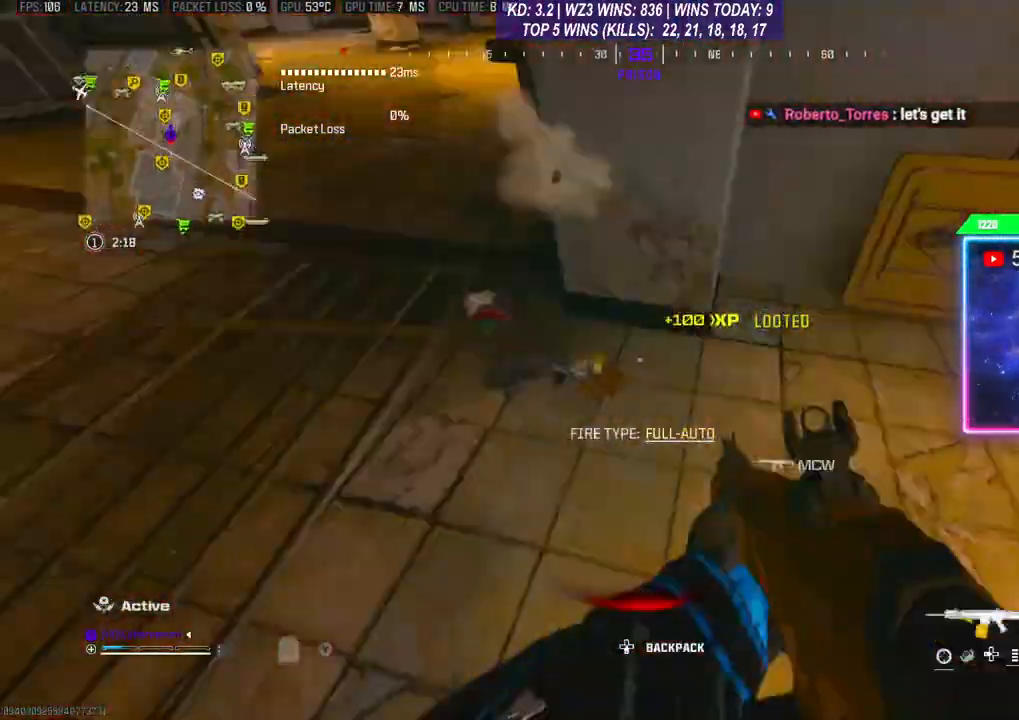
{"buttons": ["R3"], "left_stick": "up", "right_stick": "left", "events": [[133, "right_stick", "up-left"], [200, "L3", "down"], [200, "left_stick", "up"], [233, "right_stick", "left"], [300, "R3", "down"], [367, "right_stick", "center"], [400, "L3", "up"], [400, "R3", "up"], [467, "R3", "down"], [467, "right_stick", "left"]]}
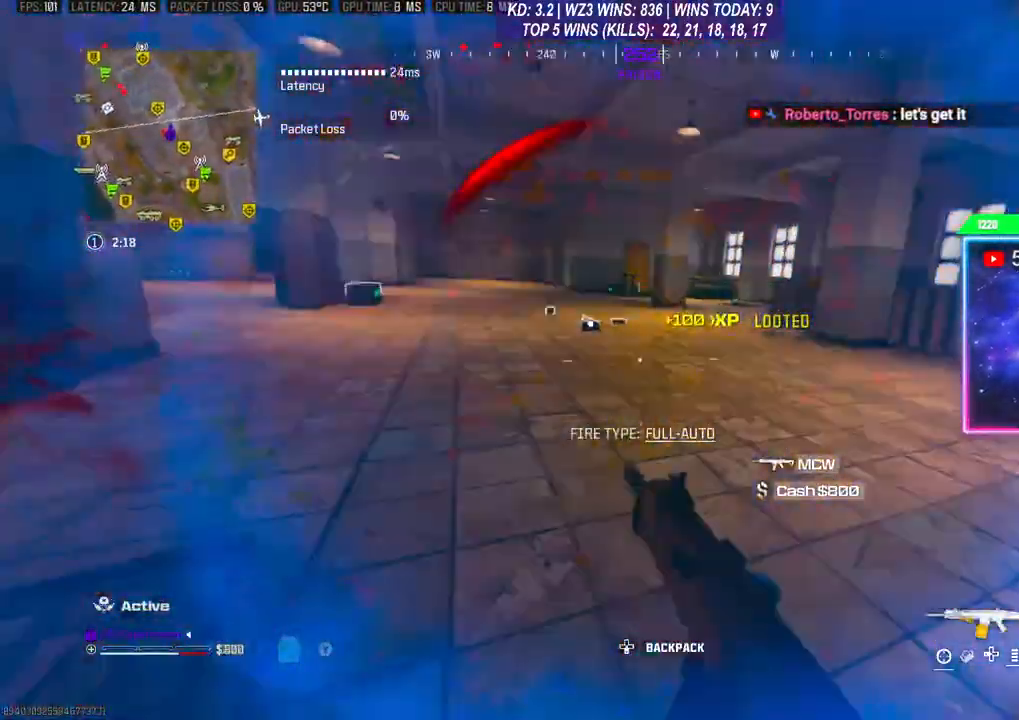
{"buttons": [], "left_stick": "left", "right_stick": "left", "events": [[33, "R3", "up"], [200, "right_stick", "center"], [267, "L3", "down"], [333, "right_stick", "left"], [400, "L3", "up"], [433, "left_stick", "left"]]}
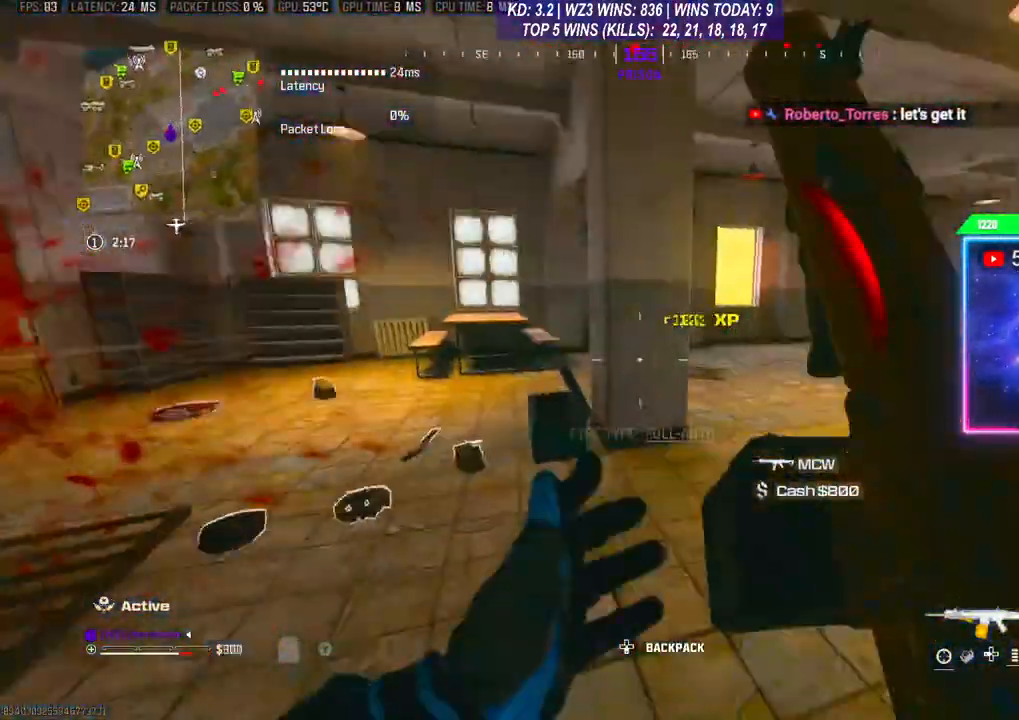
{"buttons": ["L2", "R2"], "left_stick": "left", "right_stick": "center", "events": [[33, "right_stick", "center"], [433, "L2", "down"], [433, "R2", "down"]]}
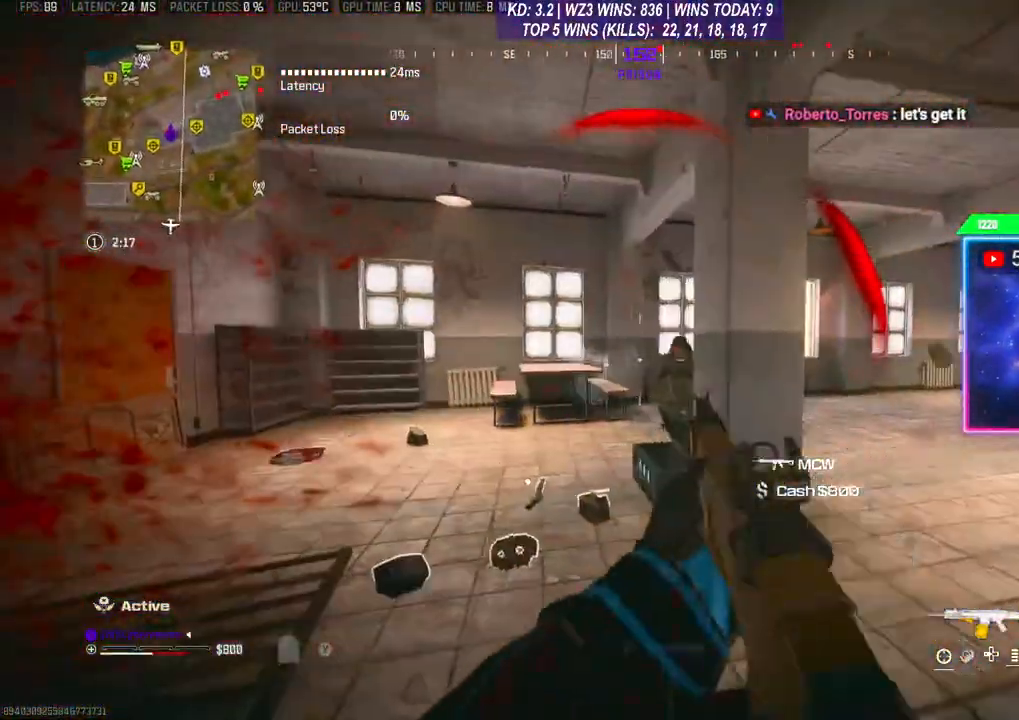
{"buttons": ["L2", "R2"], "left_stick": "down-left", "right_stick": "right", "events": [[33, "right_stick", "down"], [200, "right_stick", "right"], [267, "left_stick", "center"], [333, "left_stick", "down"], [333, "right_stick", "center"], [433, "left_stick", "down-left"], [500, "right_stick", "right"]]}
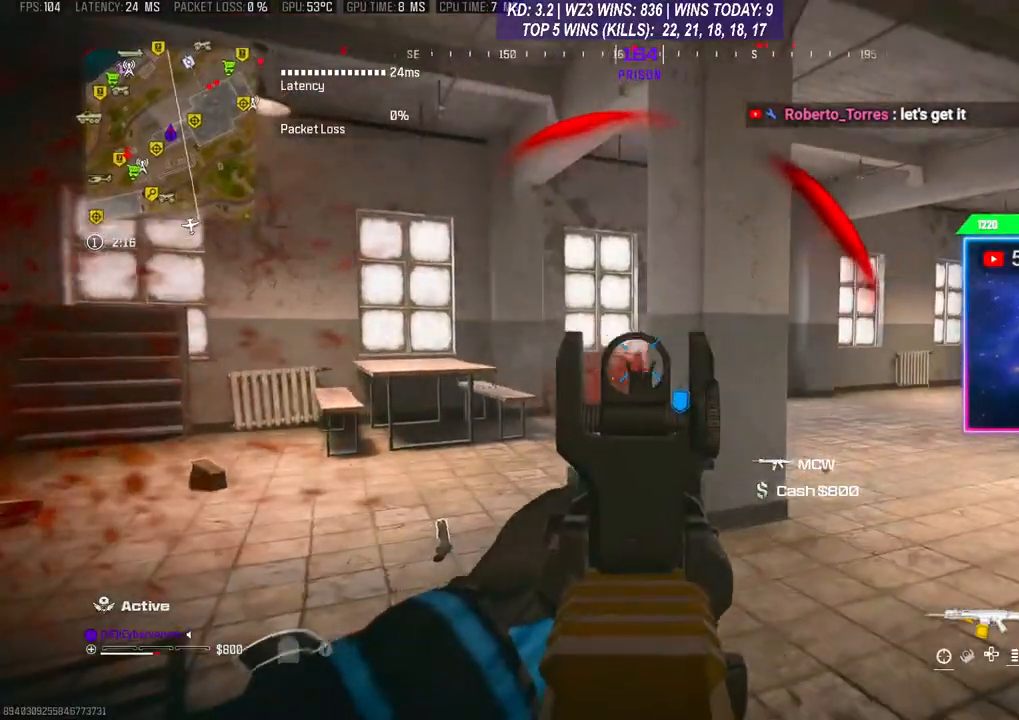
{"buttons": [], "left_stick": "right", "right_stick": "down-left", "events": [[167, "left_stick", "down-right"], [200, "L2", "up"], [200, "right_stick", "down-right"], [267, "left_stick", "up-right"], [300, "L3", "down"], [333, "R2", "up"], [367, "A", "down"], [400, "L3", "up"], [400, "right_stick", "down-left"], [500, "A", "up"], [500, "left_stick", "right"]]}
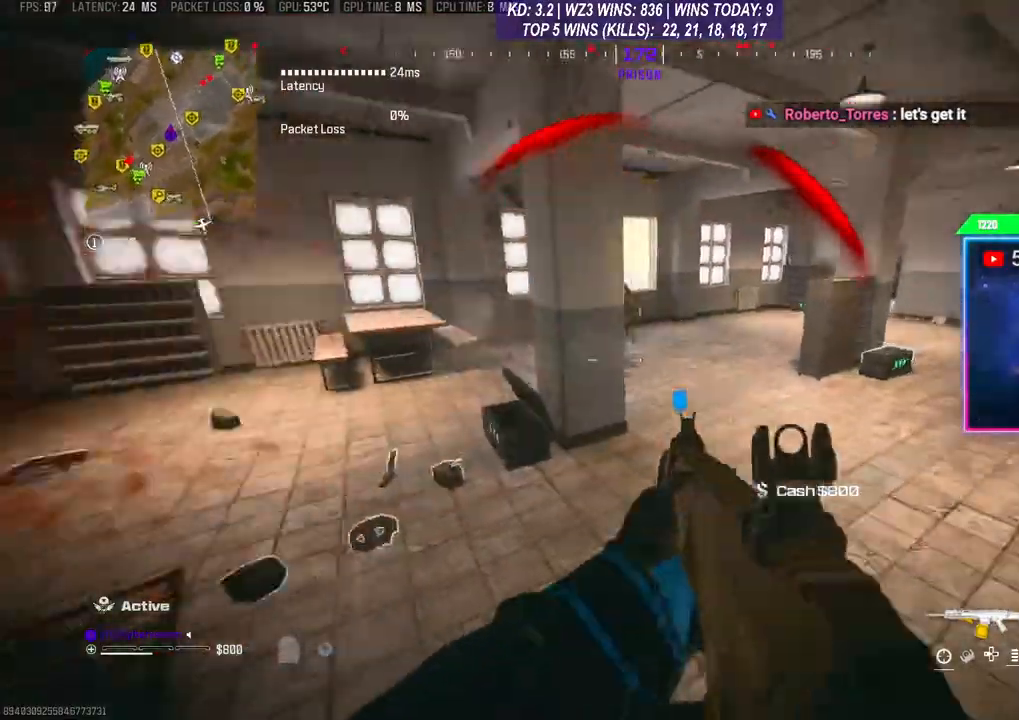
{"buttons": ["L2", "R2"], "left_stick": "right", "right_stick": "center", "events": [[67, "right_stick", "center"], [100, "R2", "down"], [300, "L2", "down"], [367, "right_stick", "up"], [467, "right_stick", "center"]]}
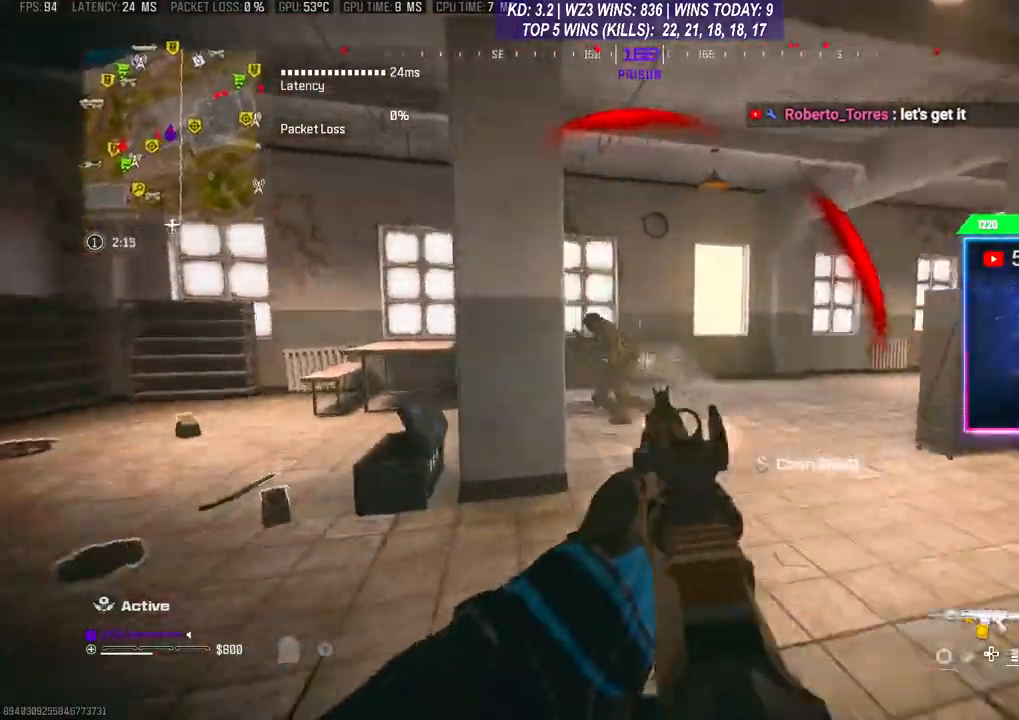
{"buttons": ["L2", "R2"], "left_stick": "down-left", "right_stick": "down-left", "events": [[433, "right_stick", "down-left"], [467, "left_stick", "down-left"]]}
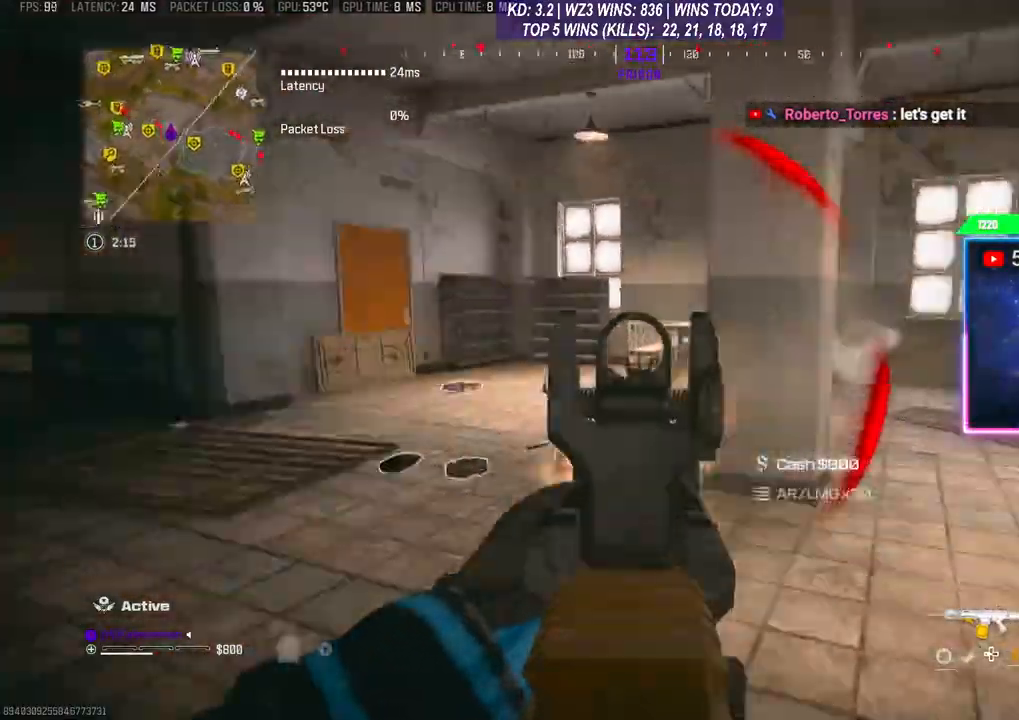
{"buttons": ["L2", "R2"], "left_stick": "right", "right_stick": "center", "events": [[100, "right_stick", "center"], [200, "right_stick", "right"], [300, "left_stick", "center"], [367, "left_stick", "right"], [400, "right_stick", "center"]]}
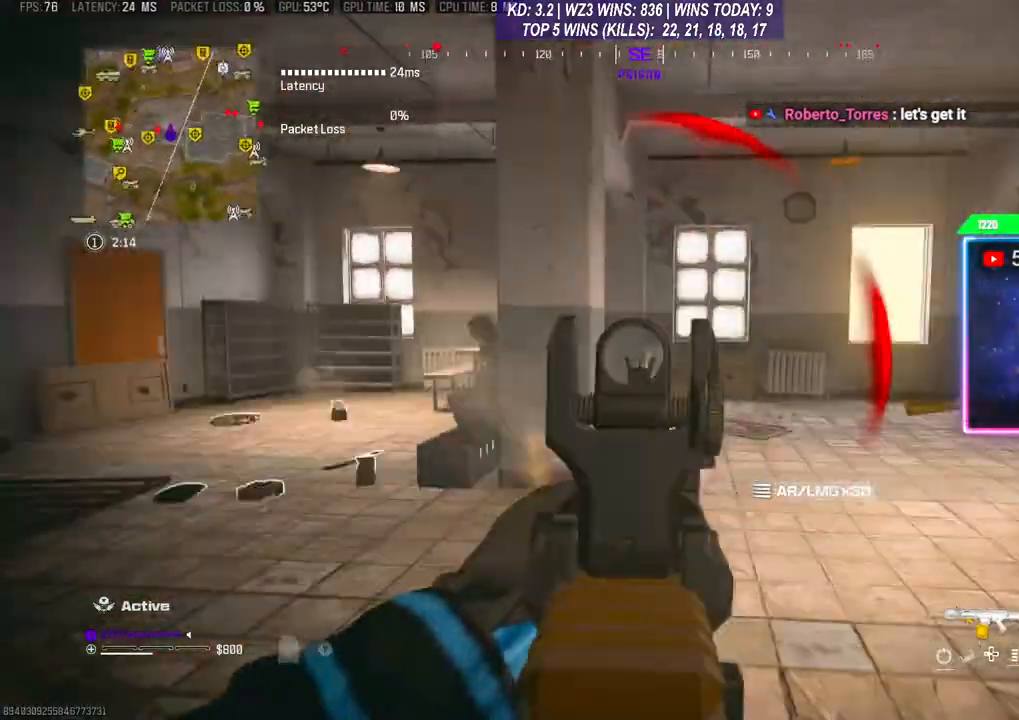
{"buttons": ["L2", "R2"], "left_stick": "down-left", "right_stick": "left", "events": [[233, "right_stick", "left"], [333, "left_stick", "down-left"]]}
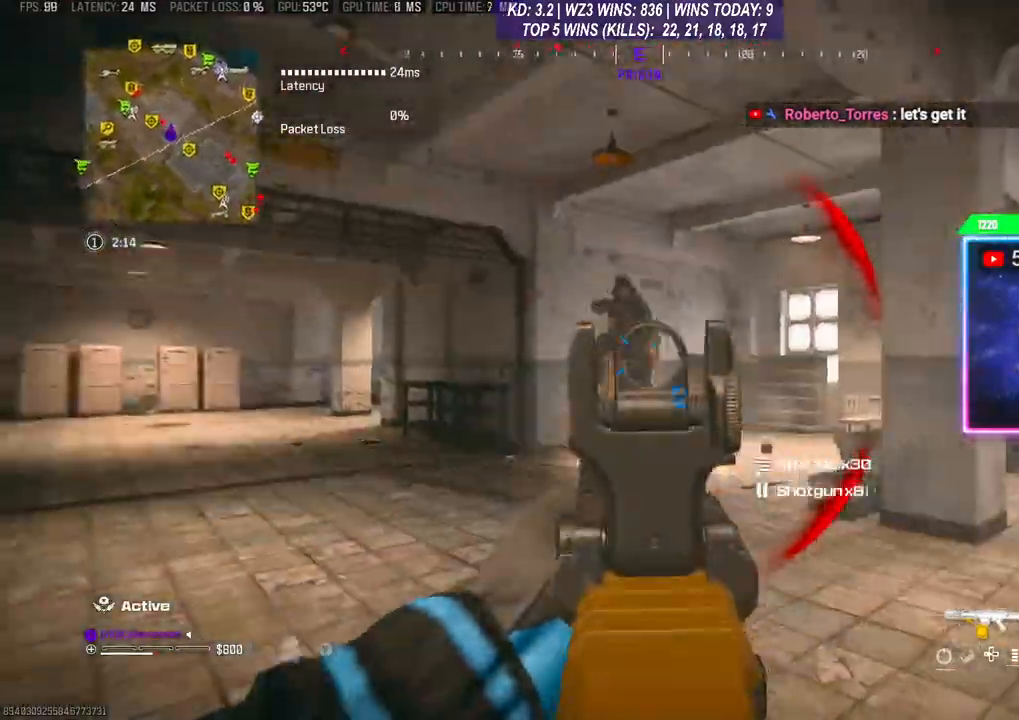
{"buttons": ["L2", "R2"], "left_stick": "down-left", "right_stick": "down-left", "events": [[33, "right_stick", "center"], [333, "right_stick", "left"], [467, "right_stick", "down-left"]]}
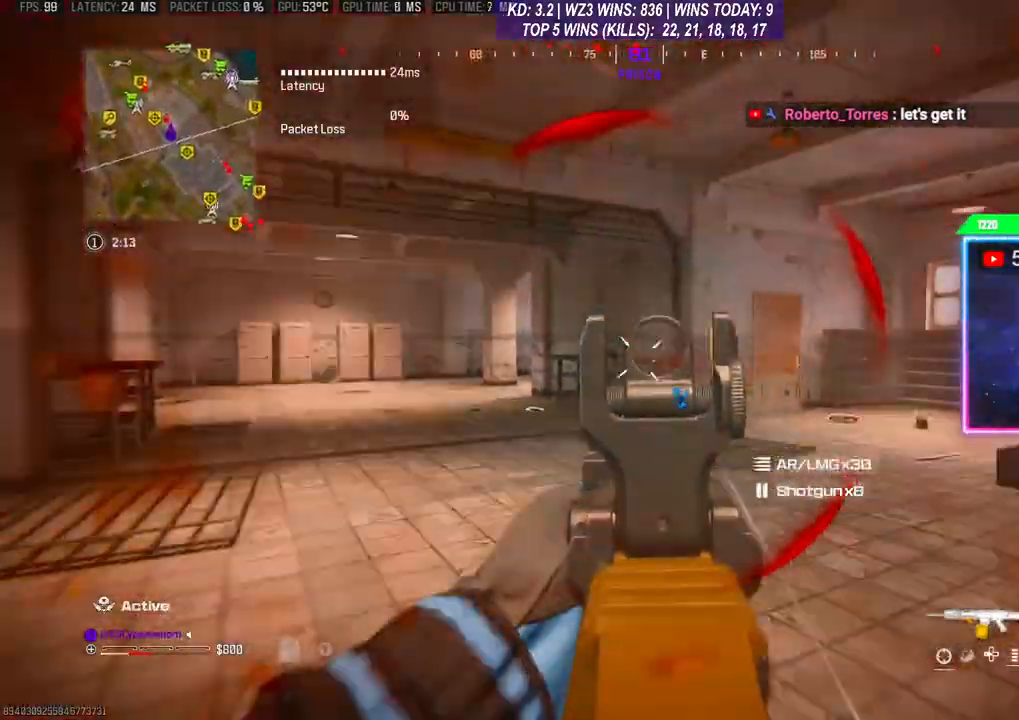
{"buttons": ["L2", "R2"], "left_stick": "up-left", "right_stick": "down", "events": [[333, "left_stick", "up-left"], [367, "L2", "up"], [433, "right_stick", "down"], [467, "L2", "down"]]}
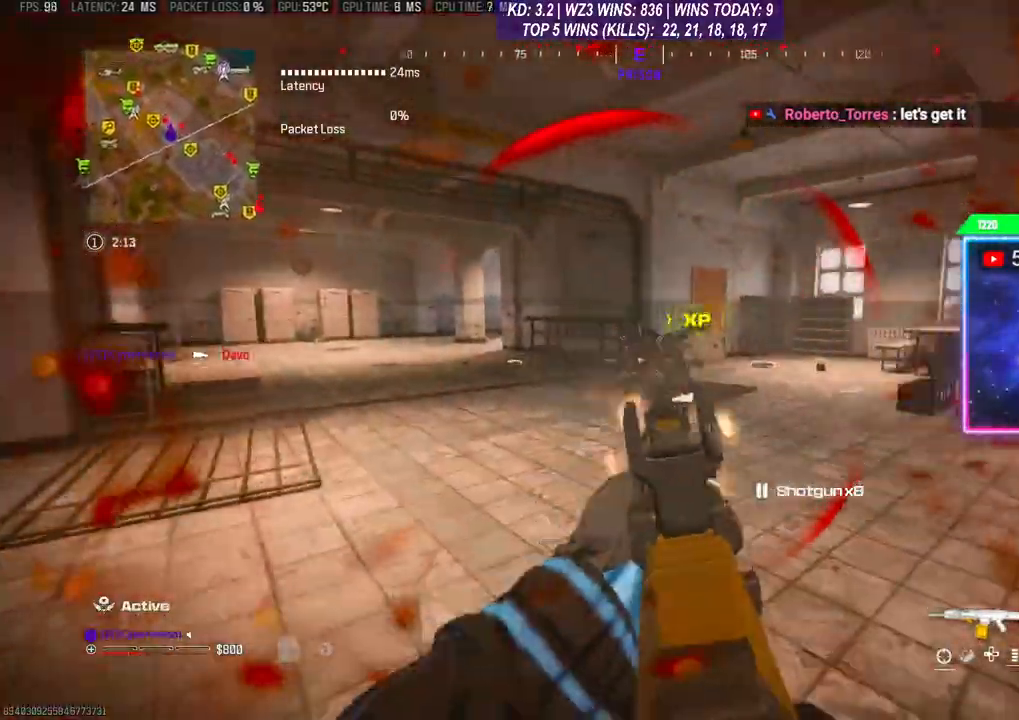
{"buttons": [], "left_stick": "left", "right_stick": "down", "events": [[33, "left_stick", "up"], [100, "right_stick", "down-right"], [167, "left_stick", "right"], [200, "L2", "up"], [200, "R2", "up"], [233, "right_stick", "center"], [300, "left_stick", "up"], [367, "Y", "down"], [367, "left_stick", "left"], [400, "Y", "up"], [500, "right_stick", "down"]]}
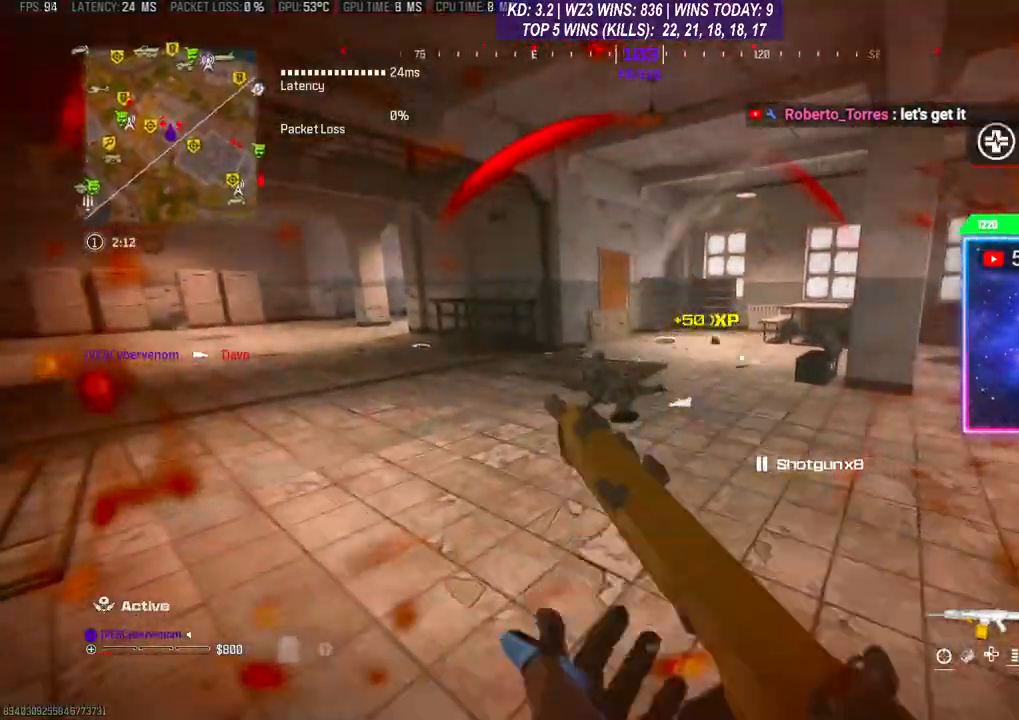
{"buttons": ["L2", "R2"], "left_stick": "up", "right_stick": "center", "events": [[67, "L2", "down"], [300, "left_stick", "up"], [300, "right_stick", "right"], [333, "R2", "down"], [400, "R2", "up"], [400, "right_stick", "center"], [467, "R2", "down"]]}
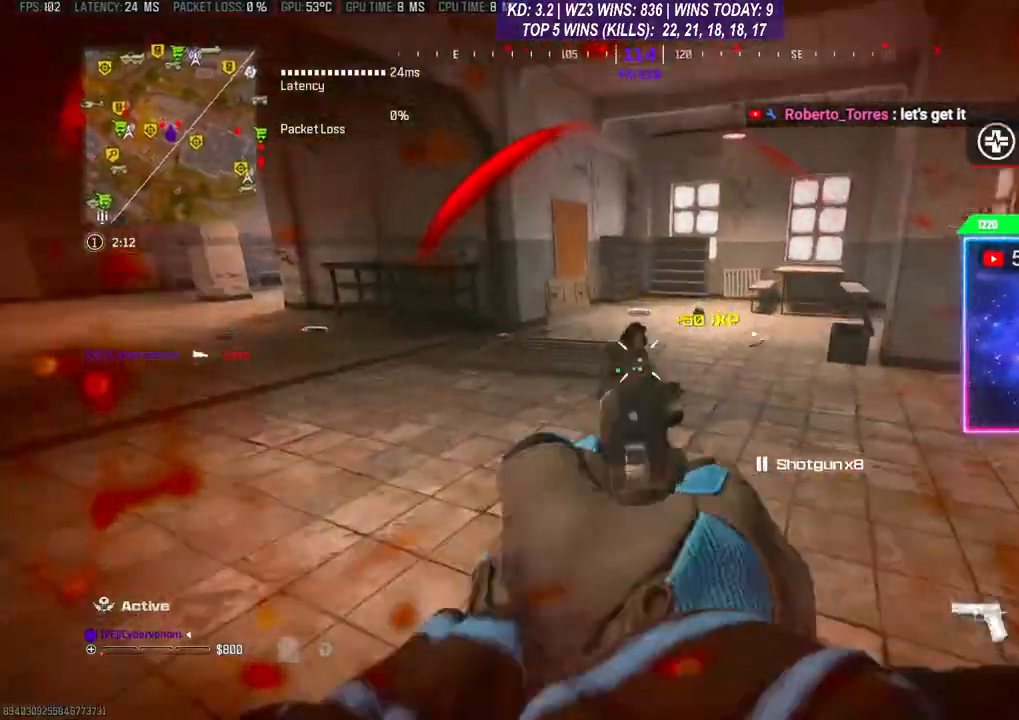
{"buttons": ["L2", "R2"], "left_stick": "up-right", "right_stick": "center", "events": [[67, "R2", "up"], [133, "R2", "down"], [200, "R2", "up"], [233, "R2", "down"], [333, "R2", "up"], [400, "R2", "down"], [467, "R2", "up"], [500, "R2", "down"], [500, "left_stick", "up-right"]]}
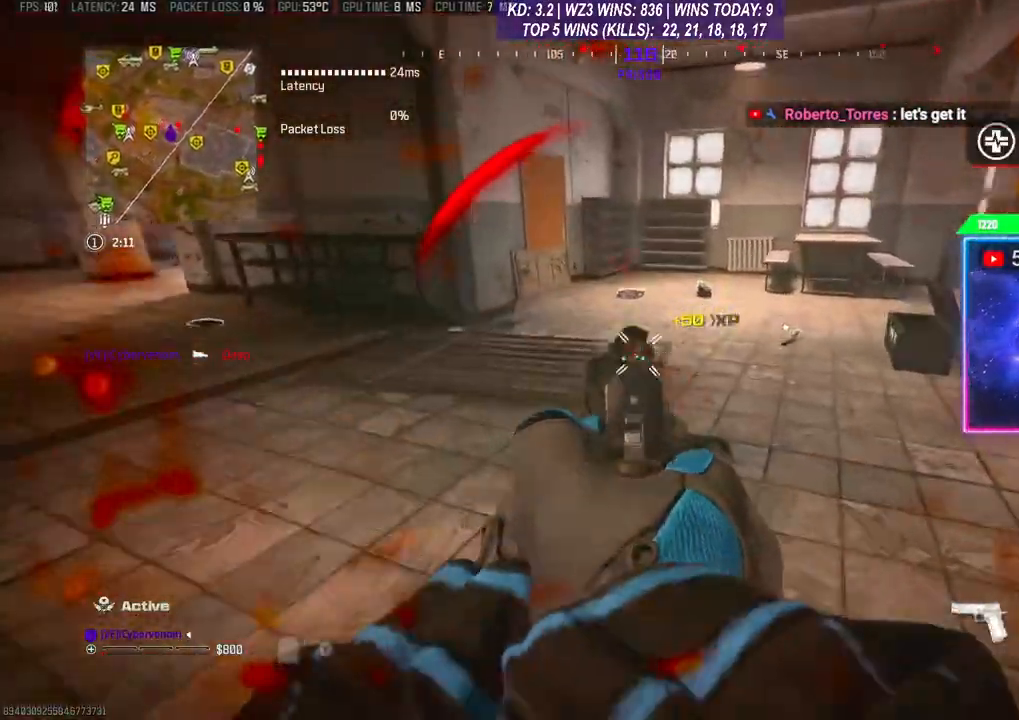
{"buttons": ["Y"], "left_stick": "down-right", "right_stick": "down-left", "events": [[67, "L2", "up"], [100, "L3", "down"], [100, "R2", "up"], [100, "left_stick", "up"], [267, "right_stick", "right"], [300, "L3", "up"], [367, "Y", "down"], [367, "left_stick", "down-right"], [367, "right_stick", "down"], [433, "right_stick", "down-left"]]}
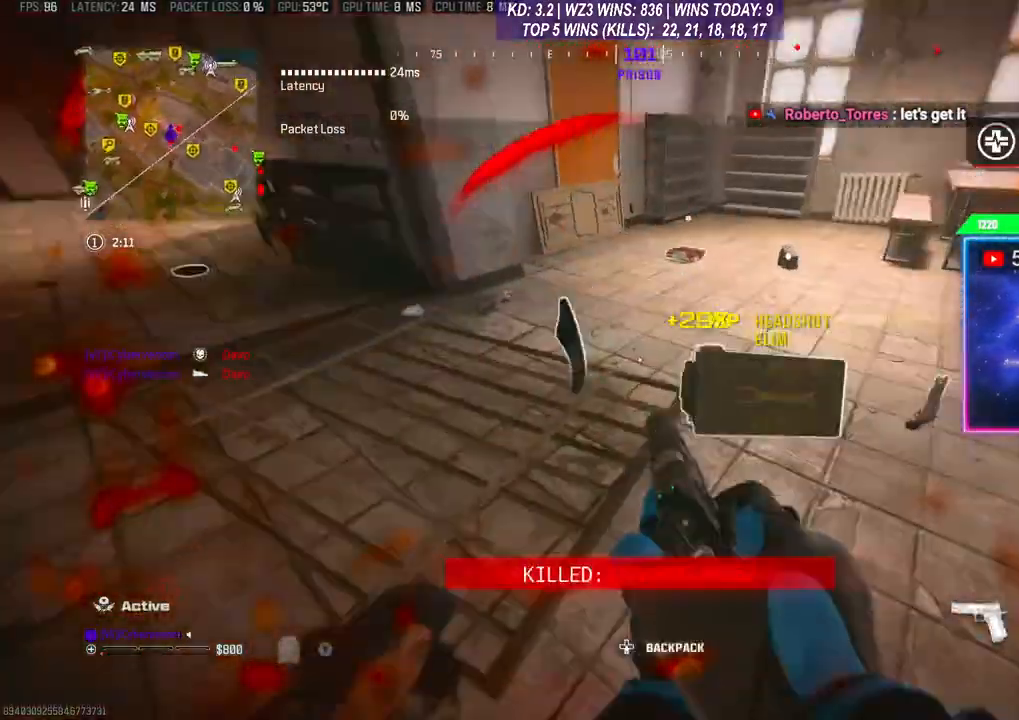
{"buttons": [], "left_stick": "left", "right_stick": "left", "events": [[33, "right_stick", "center"], [133, "left_stick", "center"], [233, "left_stick", "up"], [400, "left_stick", "up-left"], [467, "right_stick", "left"], [500, "Y", "up"], [500, "left_stick", "left"]]}
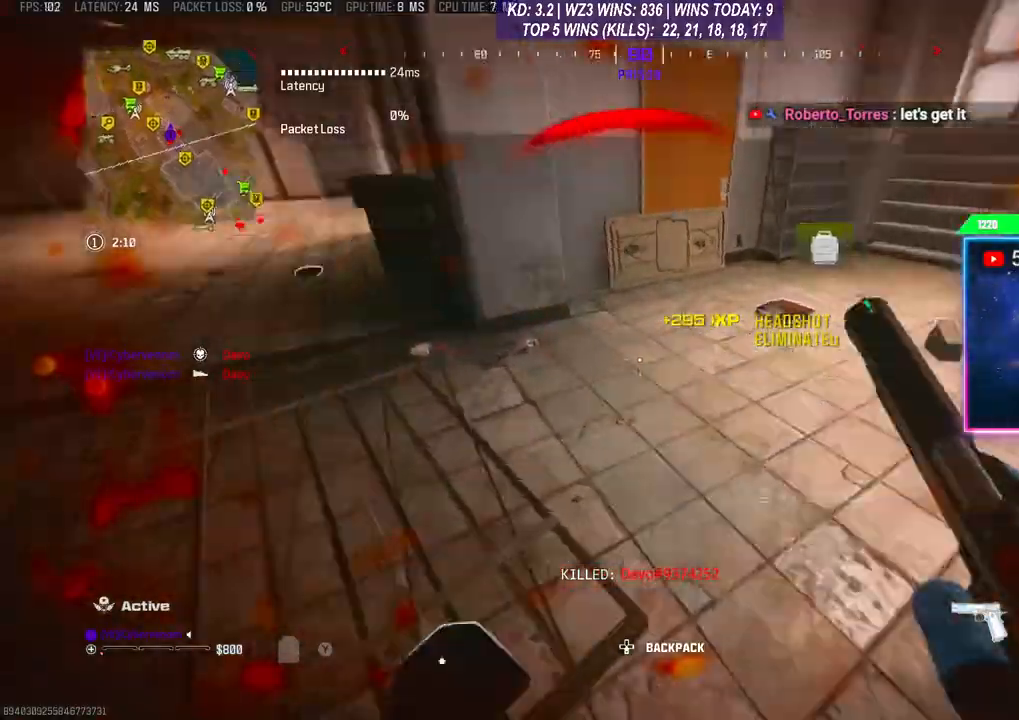
{"buttons": ["Y"], "left_stick": "up-left", "right_stick": "center", "events": [[167, "left_stick", "up-left"], [233, "right_stick", "up"], [300, "right_stick", "right"], [500, "Y", "down"], [500, "right_stick", "center"]]}
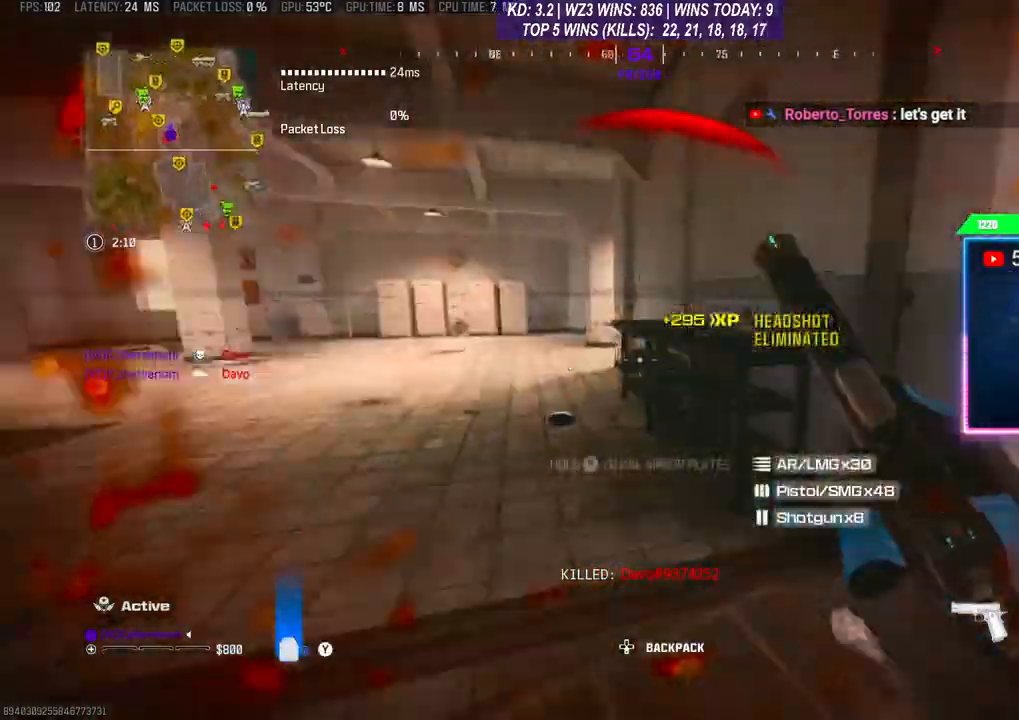
{"buttons": [], "left_stick": "up", "right_stick": "center", "events": [[33, "left_stick", "up"], [500, "Y", "up"]]}
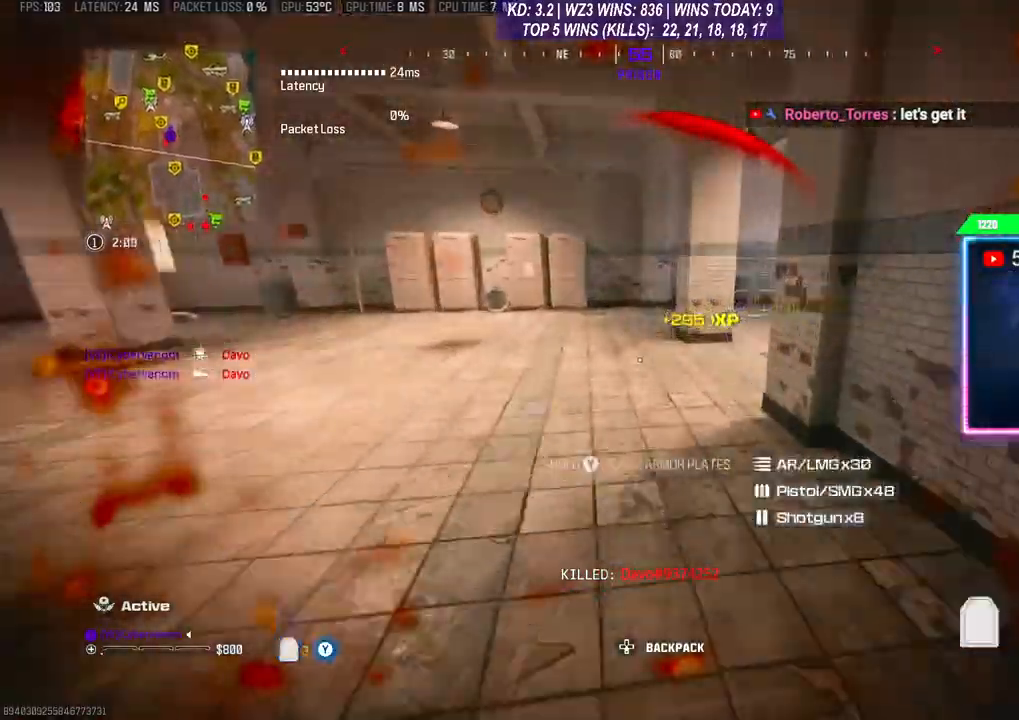
{"buttons": ["L3"], "left_stick": "up", "right_stick": "right", "events": [[200, "R3", "down"], [200, "right_stick", "right"], [300, "R3", "up"], [367, "L3", "down"]]}
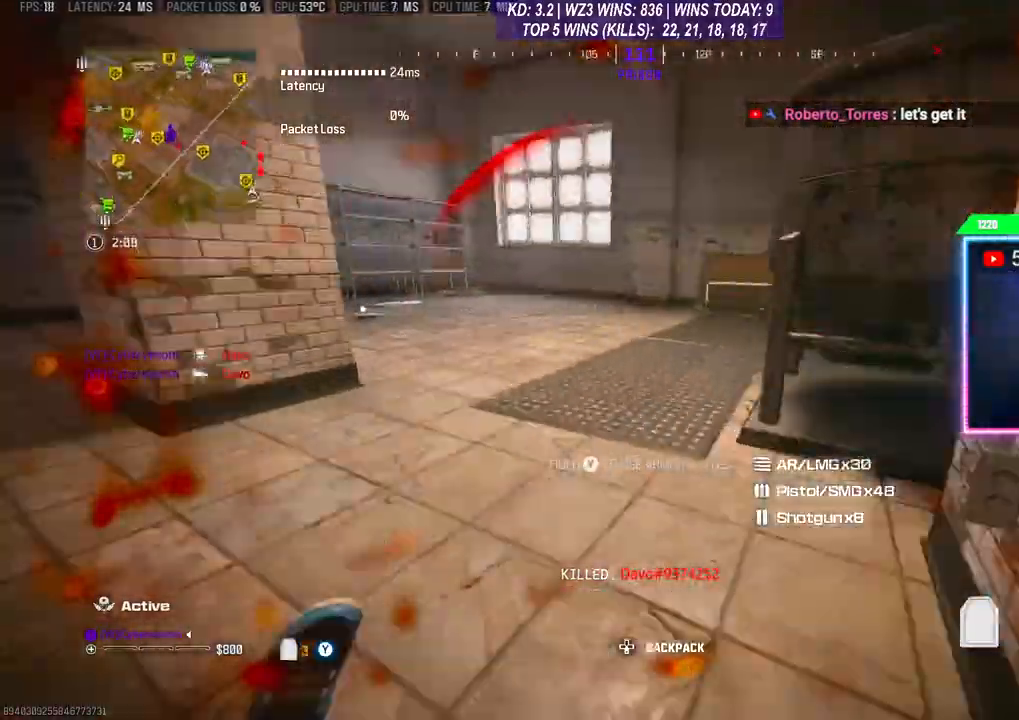
{"buttons": [], "left_stick": "up-right", "right_stick": "right", "events": [[167, "right_stick", "center"], [367, "L3", "up"], [367, "right_stick", "left"], [500, "left_stick", "up-right"], [500, "right_stick", "right"]]}
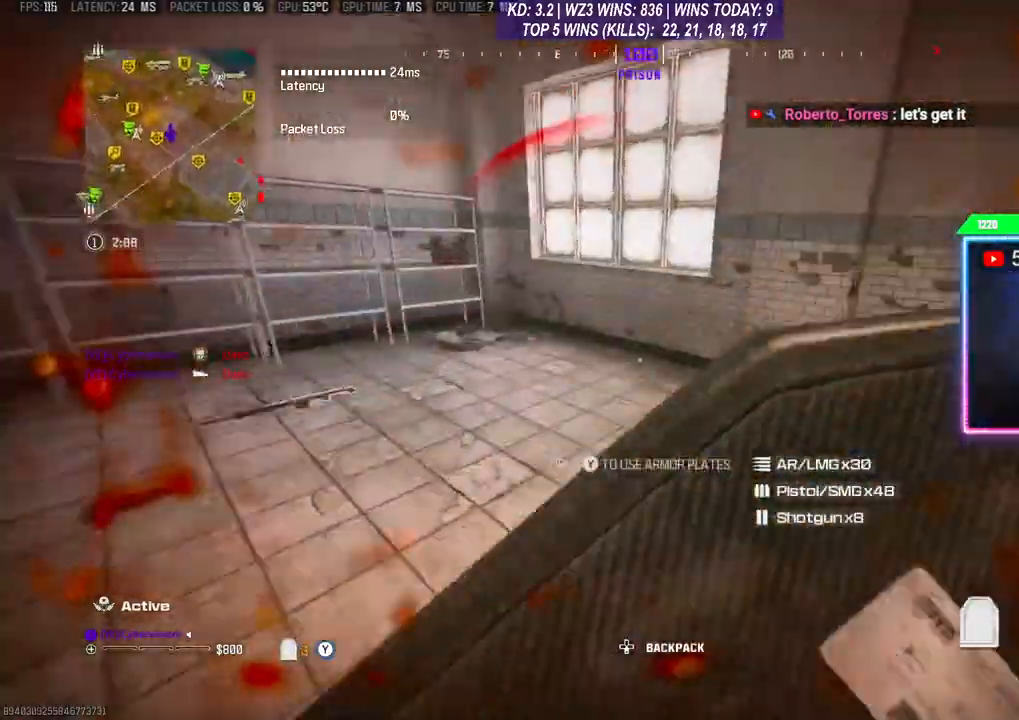
{"buttons": [], "left_stick": "down", "right_stick": "center", "events": [[200, "right_stick", "center"], [300, "X", "down"], [333, "left_stick", "down"], [367, "X", "up"]]}
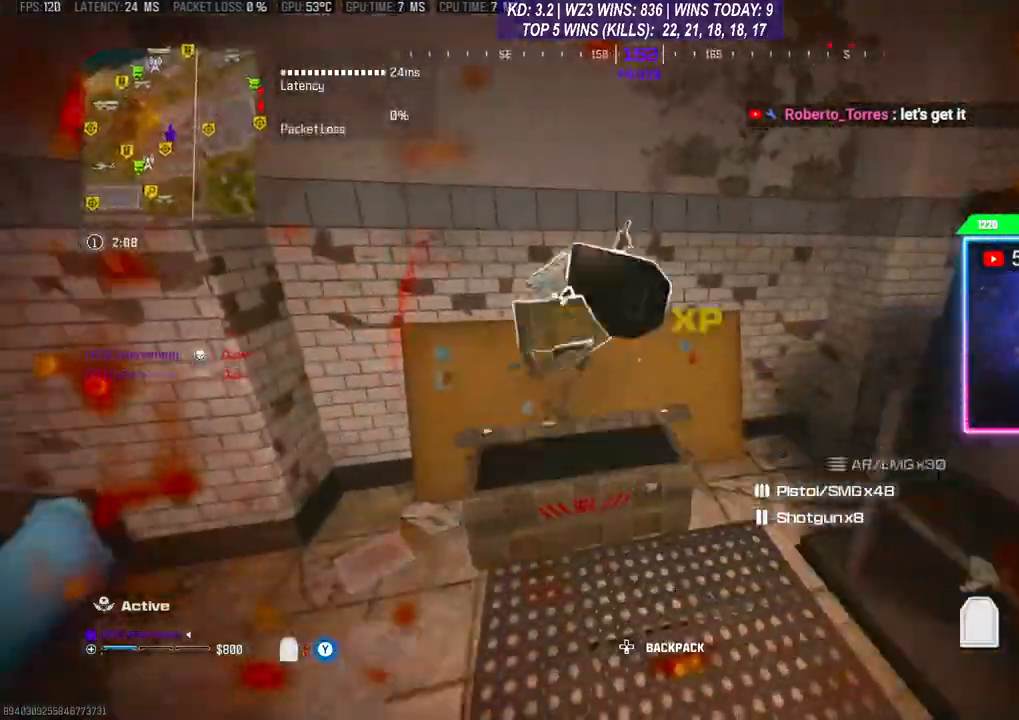
{"buttons": [], "left_stick": "up", "right_stick": "center", "events": [[367, "left_stick", "up"]]}
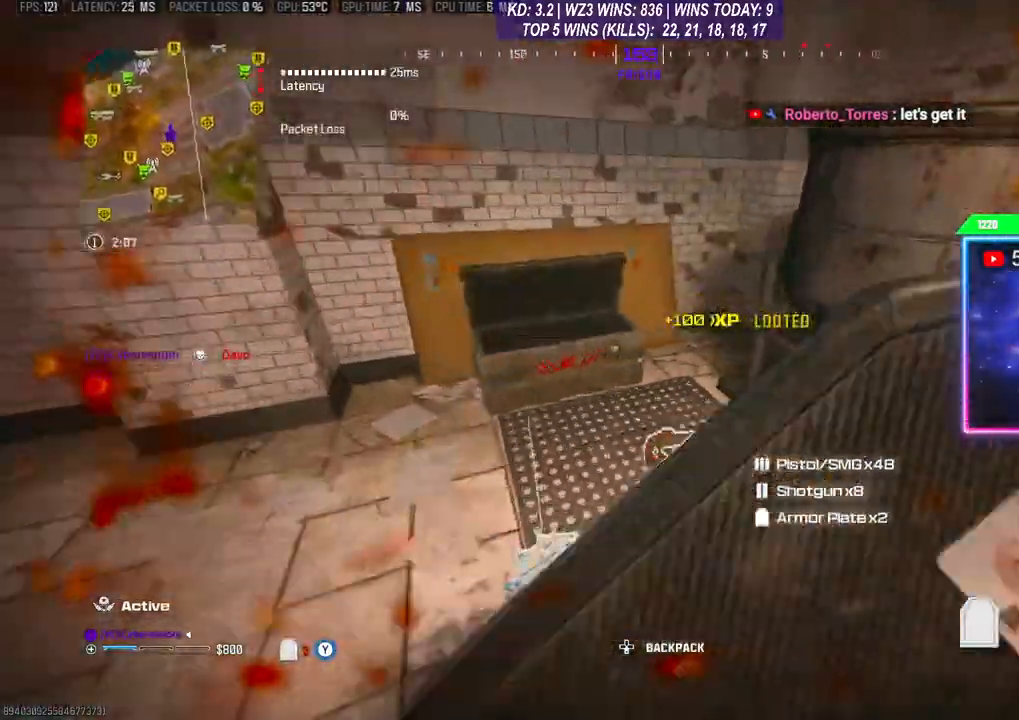
{"buttons": [], "left_stick": "center", "right_stick": "center", "events": [[33, "right_stick", "down"], [167, "left_stick", "down"], [200, "right_stick", "down-right"], [400, "left_stick", "center"], [467, "right_stick", "center"]]}
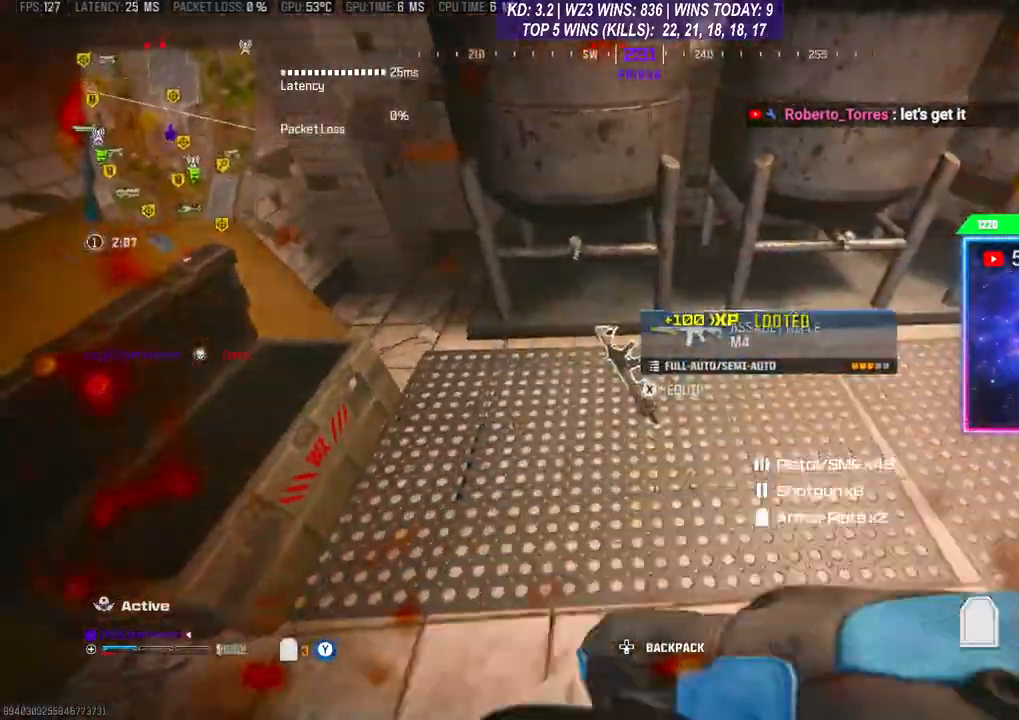
{"buttons": [], "left_stick": "center", "right_stick": "center", "events": [[167, "right_stick", "right"], [233, "right_stick", "center"]]}
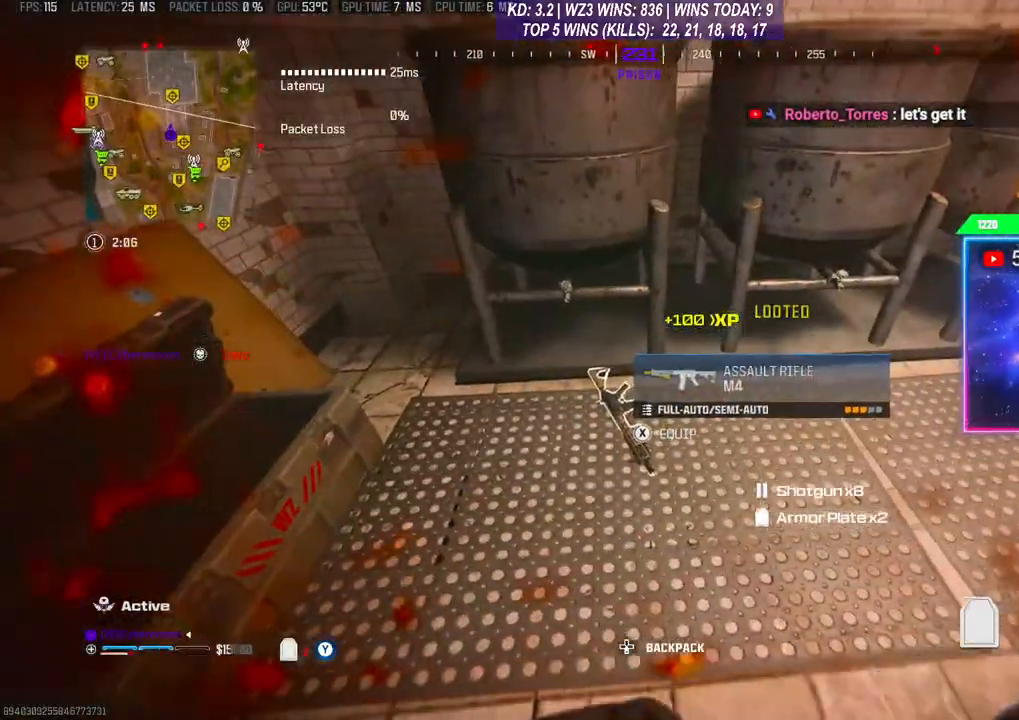
{"buttons": [], "left_stick": "down-right", "right_stick": "center", "events": [[300, "X", "down"], [367, "X", "up"], [500, "left_stick", "down-right"]]}
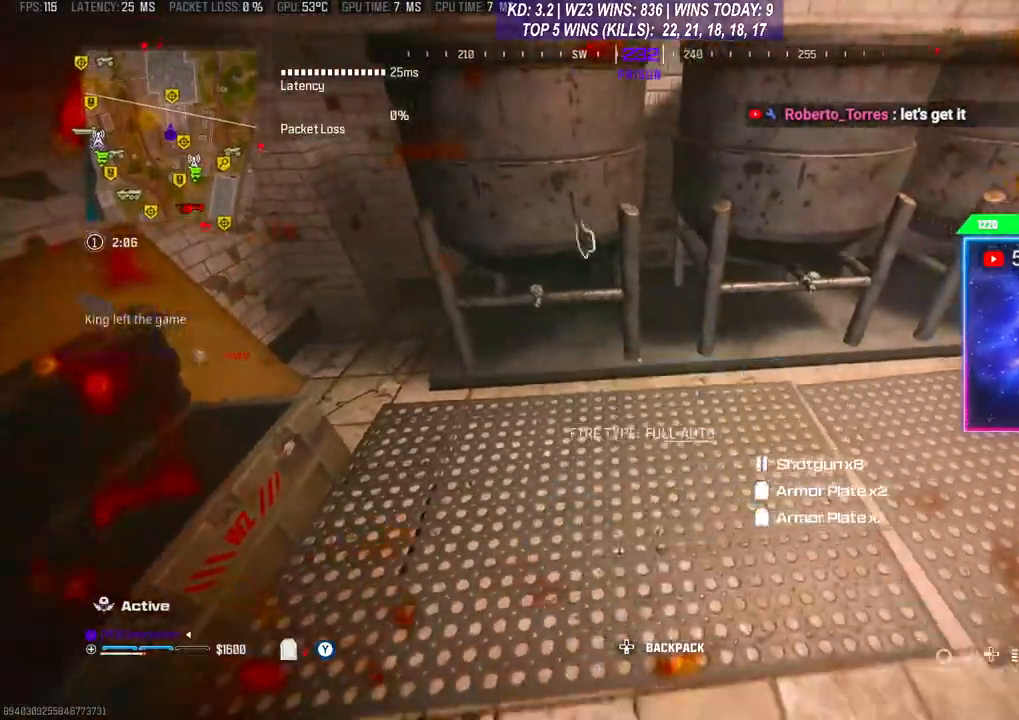
{"buttons": ["Y"], "left_stick": "center", "right_stick": "center", "events": [[100, "right_stick", "up-right"], [200, "left_stick", "center"], [267, "right_stick", "center"], [367, "Y", "down"]]}
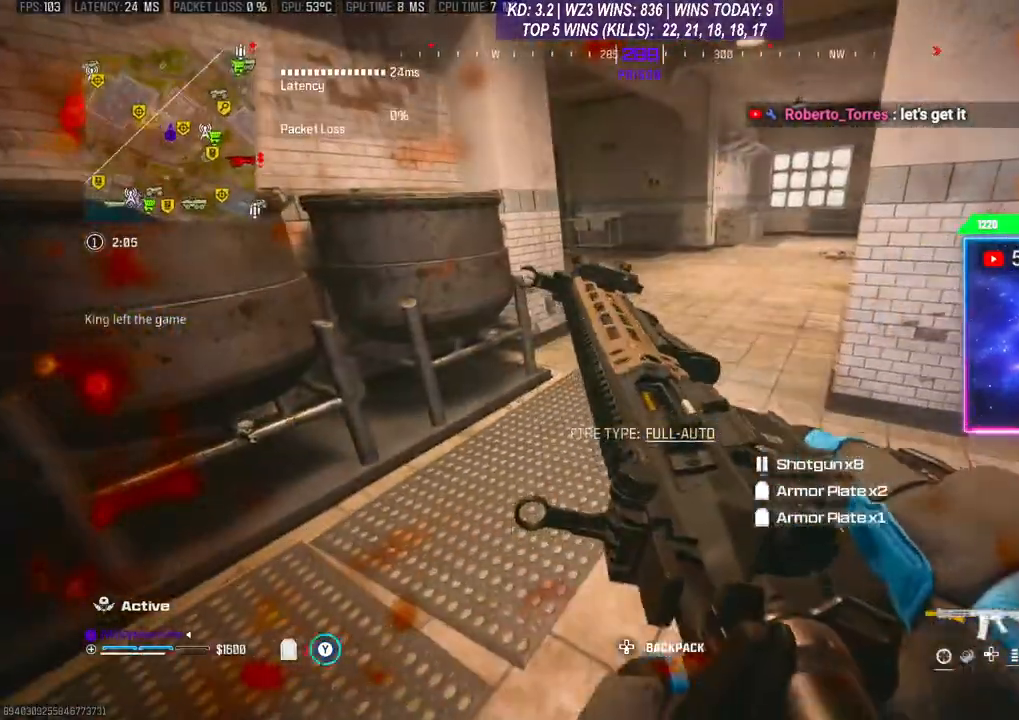
{"buttons": ["Y"], "left_stick": "center", "right_stick": "center", "events": [[267, "right_stick", "right"], [433, "right_stick", "center"]]}